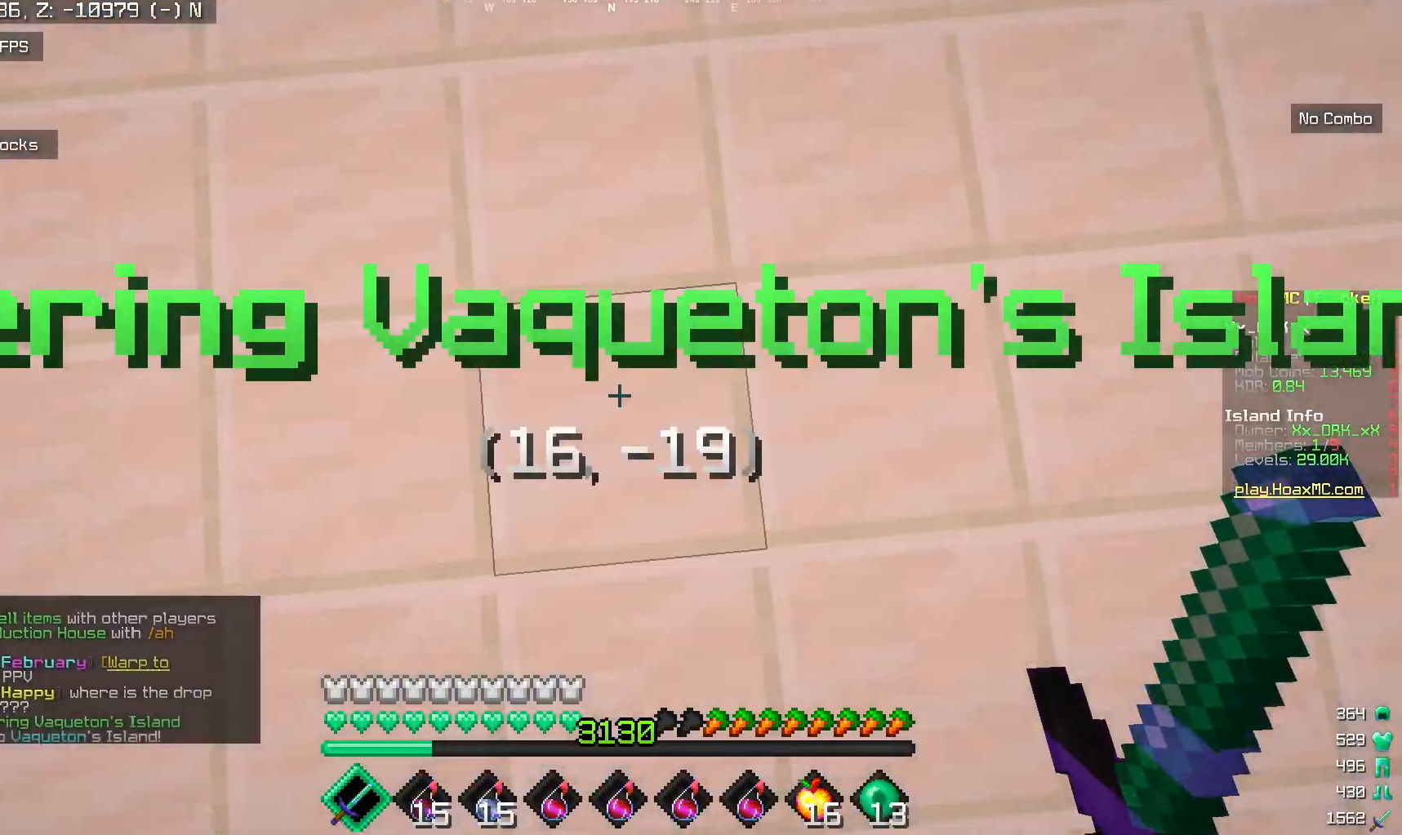
Gameplay with keyboard and mouse; each line is a JSON object with the keys and mouse buttons held at the frame after it. "events" lists presses ("down") and releases ("up") of "a", "d", "s", "w", "mouse_left" and "mouse_right" between this image and that frame as [ms after this image, input, new state], when the widget could be followed in between. "mouse_left", "mouse_right" = the "left", "right" buttons of the "mouse" list. No other keys are recorded. Fast repeated clicks can show as one long hold. Mouse movement is not recorded.
{"keys": ["w"], "mouse": [], "events": [[183, "w", "down"], [300, "w", "up"], [367, "w", "down"]]}
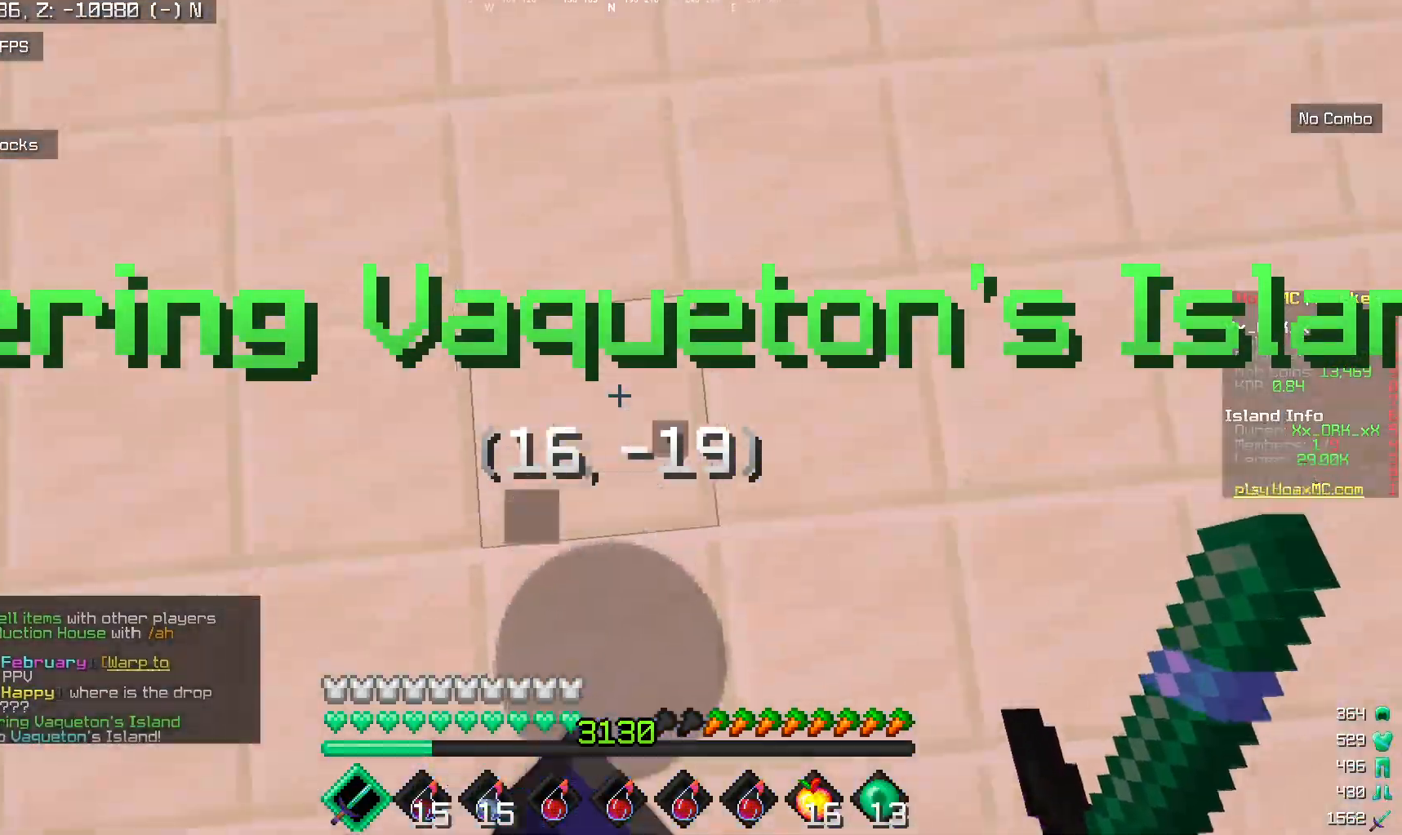
{"keys": ["d", "w"], "mouse": [], "events": [[100, "d", "down"]]}
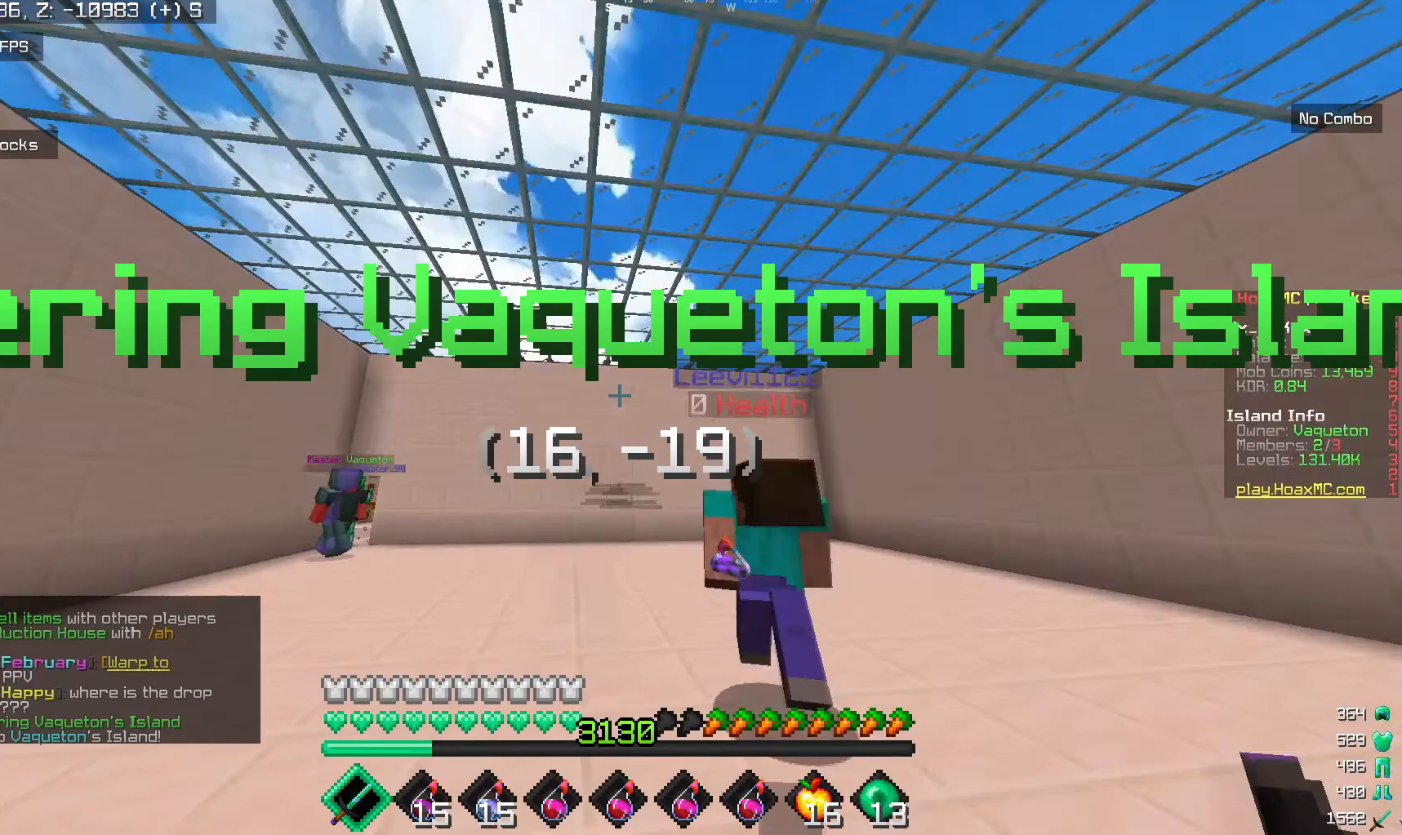
{"keys": ["d", "w"], "mouse": [], "events": []}
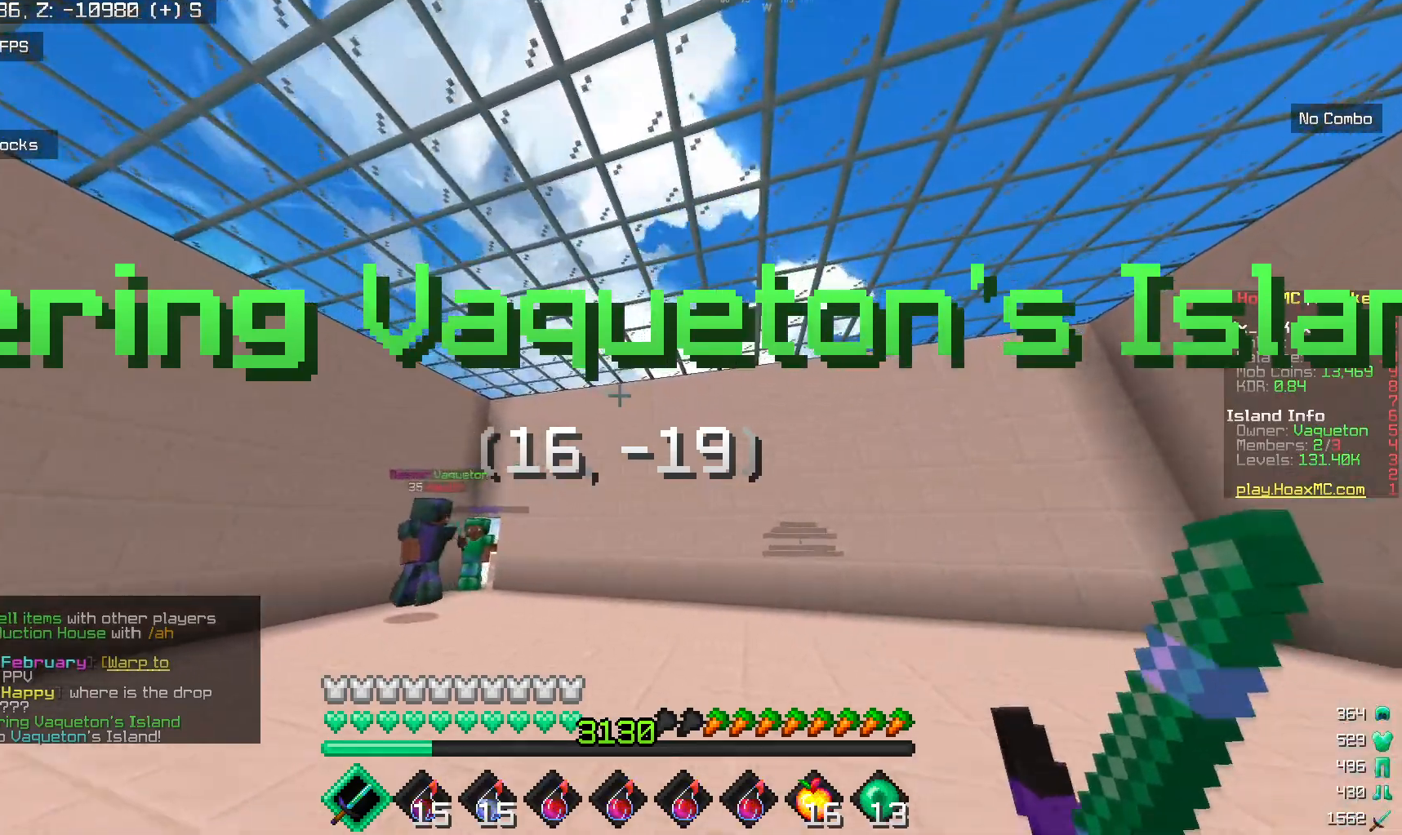
{"keys": ["w"], "mouse": [], "events": [[483, "d", "up"]]}
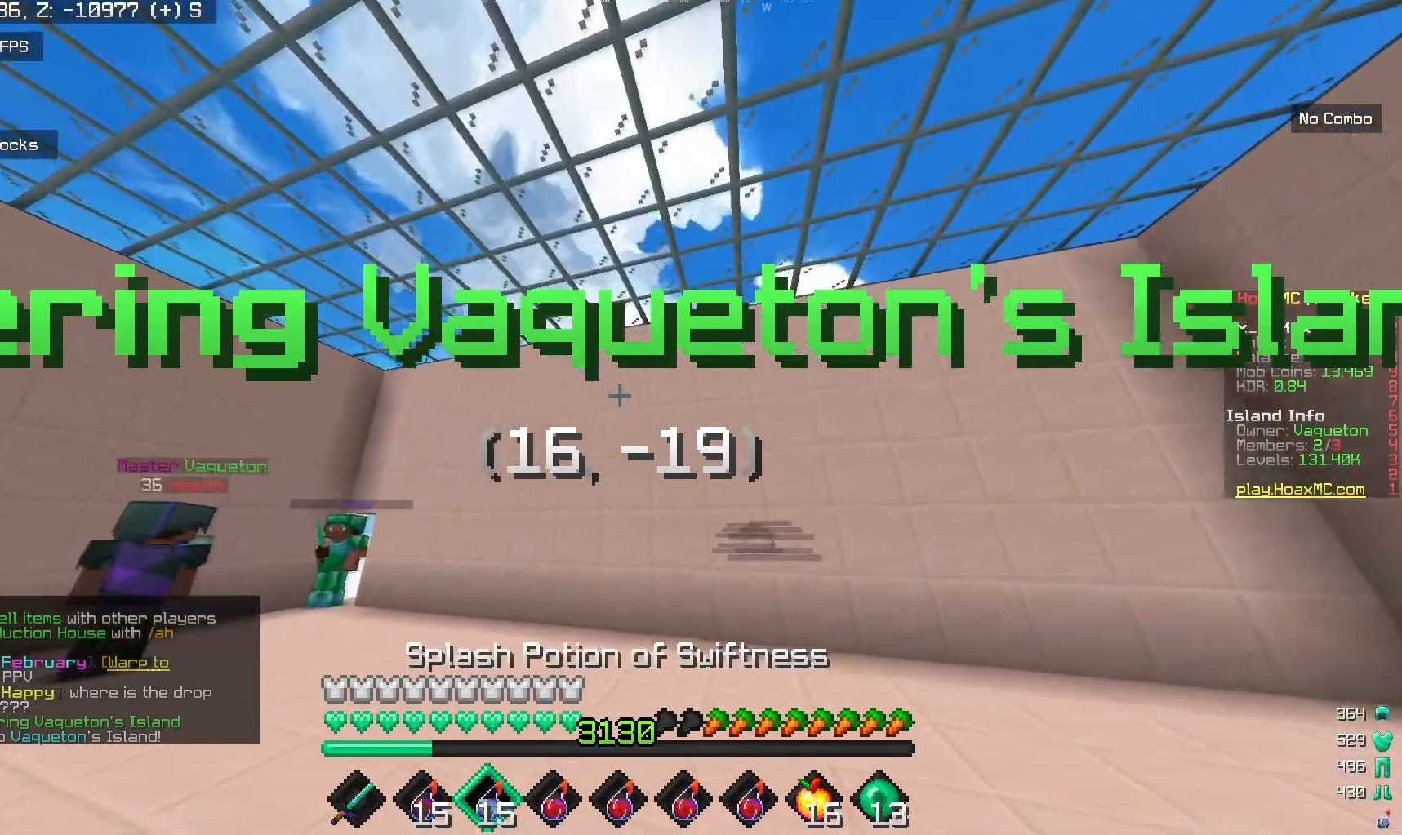
{"keys": ["w"], "mouse": [], "events": []}
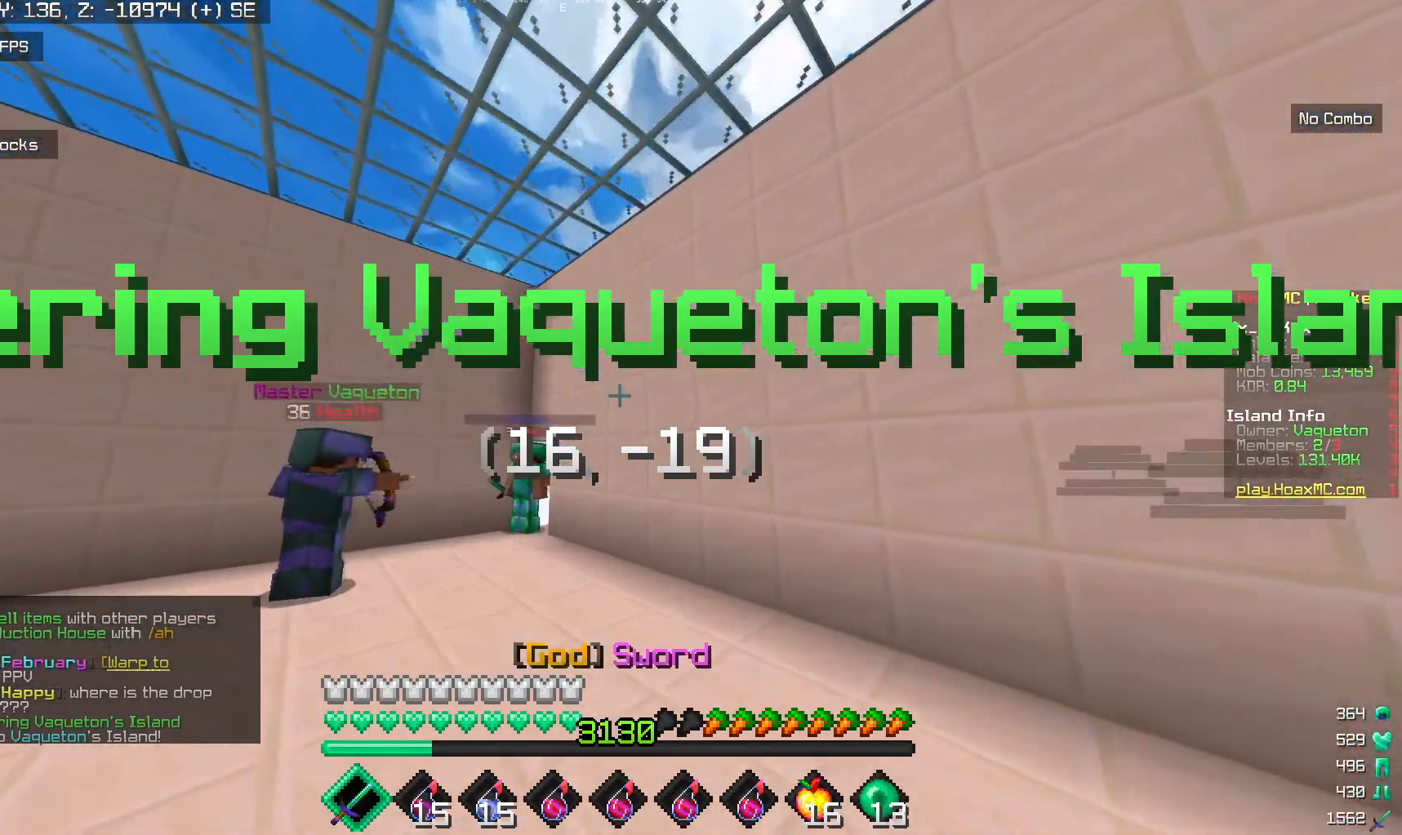
{"keys": ["w"], "mouse": [], "events": []}
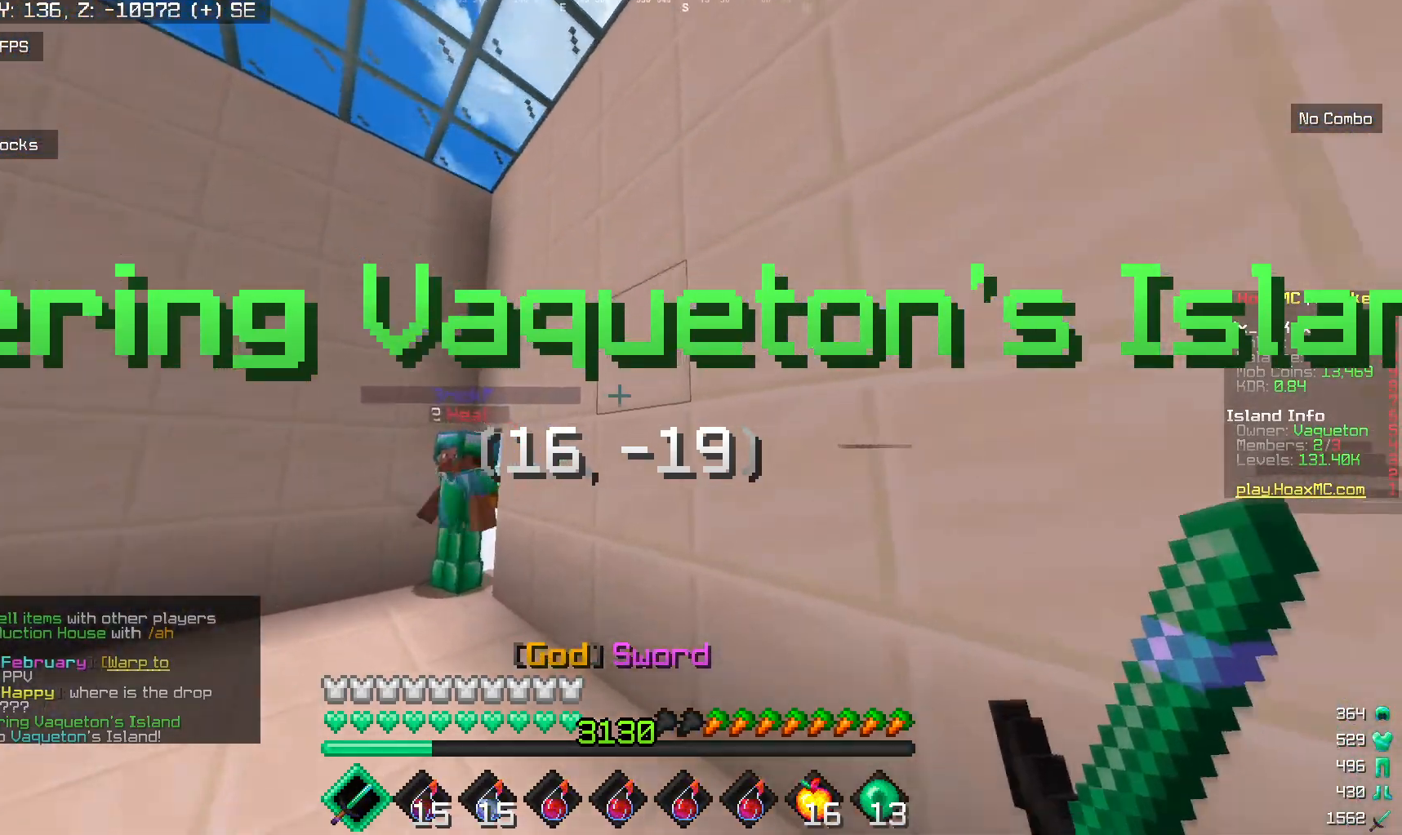
{"keys": [], "mouse": [], "events": [[383, "w", "up"]]}
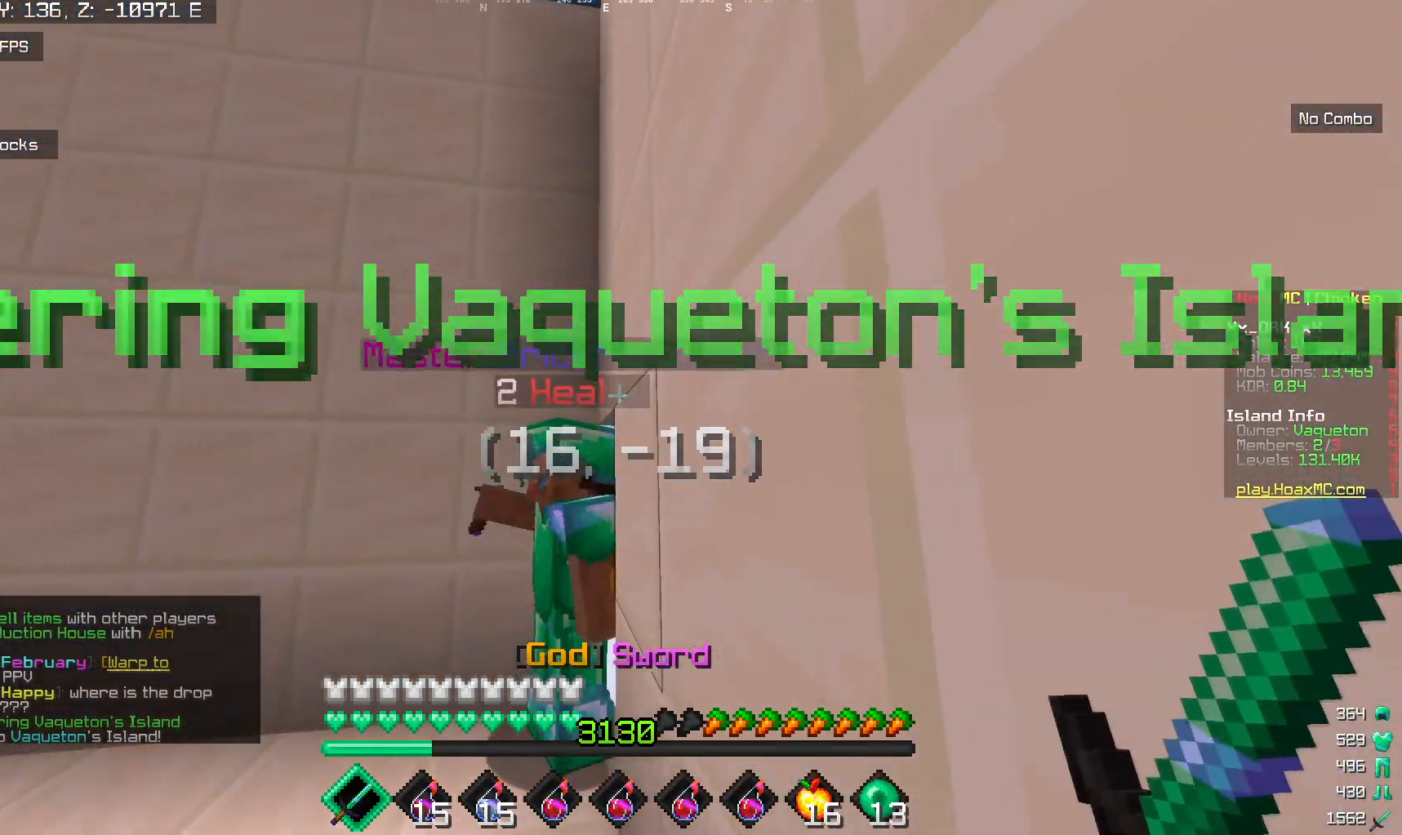
{"keys": [], "mouse": [], "events": []}
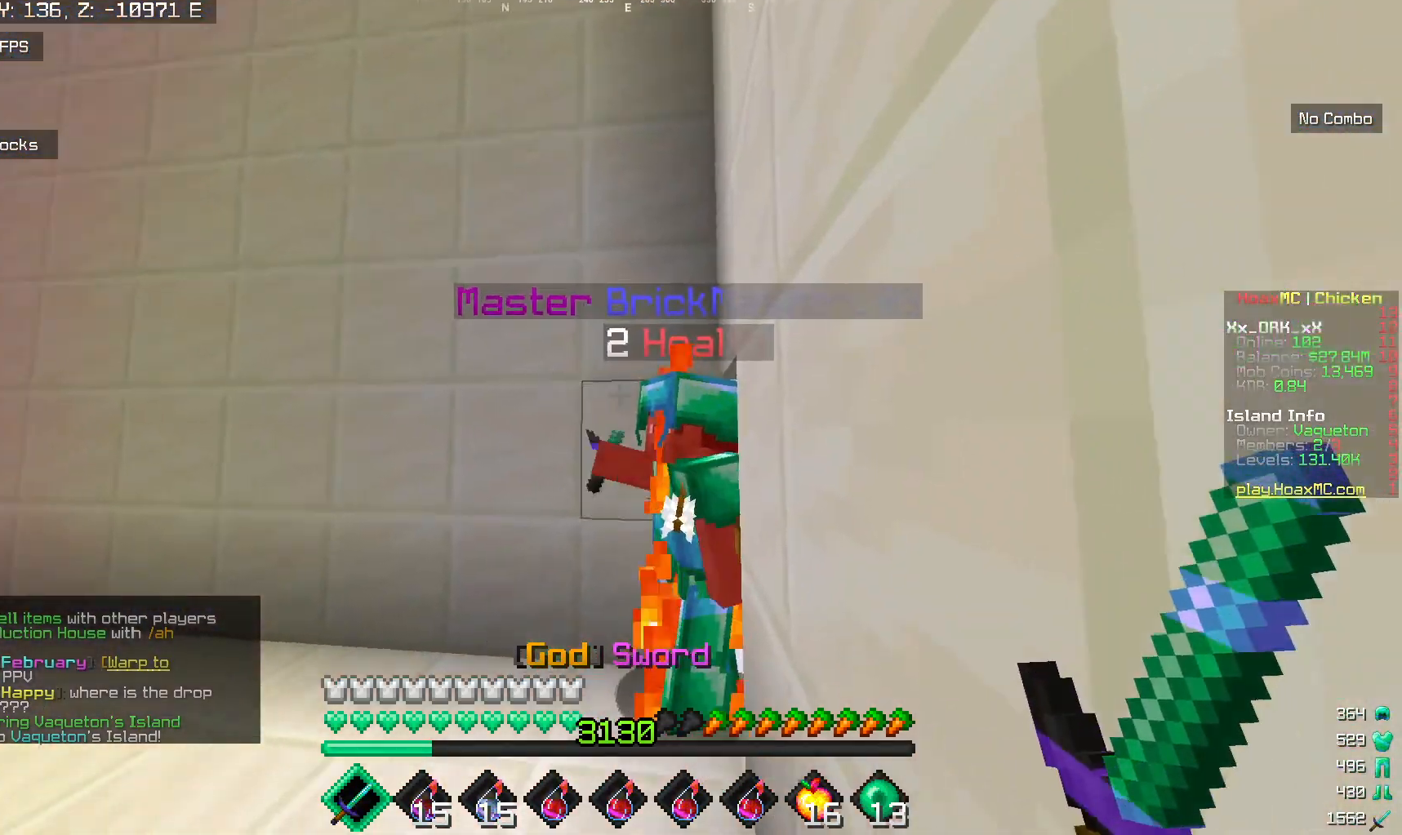
{"keys": [], "mouse": [], "events": [[133, "mouse_left", "down"], [267, "mouse_left", "up"], [333, "mouse_left", "down"], [450, "mouse_left", "up"]]}
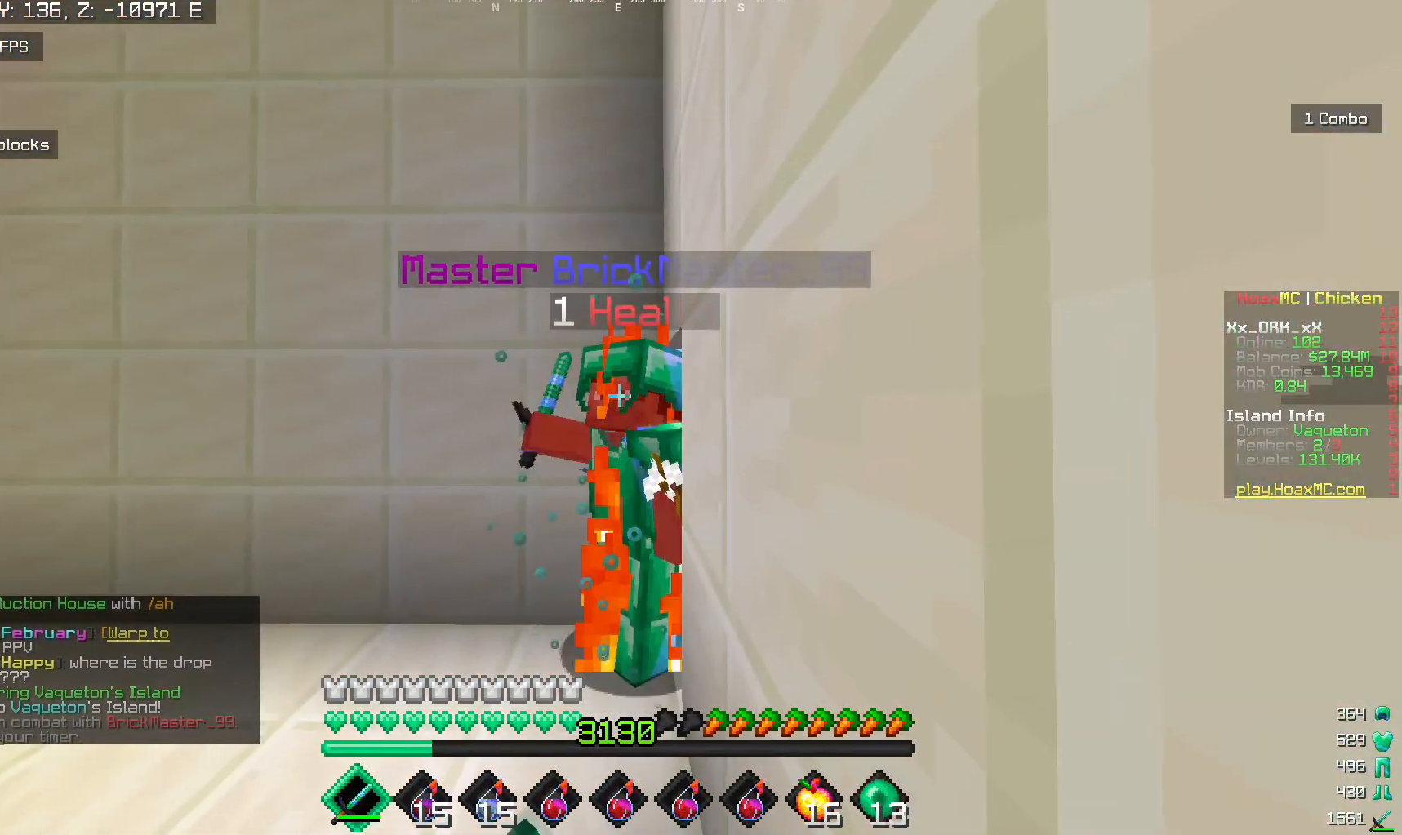
{"keys": [], "mouse": ["left"], "events": [[17, "mouse_left", "down"], [150, "mouse_left", "up"], [200, "mouse_left", "down"], [317, "mouse_left", "up"], [367, "mouse_left", "down"]]}
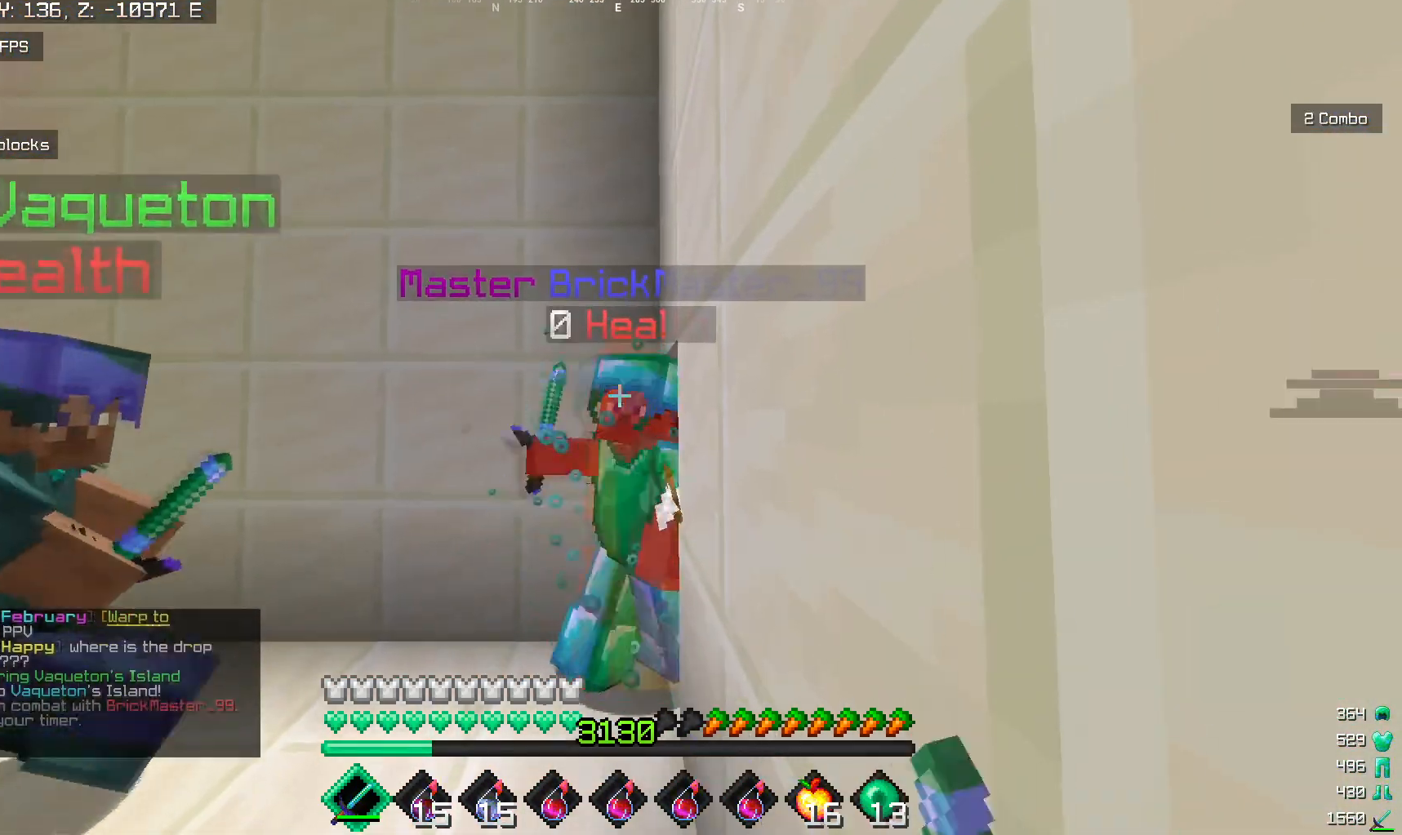
{"keys": [], "mouse": [], "events": [[17, "mouse_left", "up"], [67, "mouse_left", "down"], [200, "mouse_left", "up"], [250, "mouse_left", "down"], [367, "mouse_left", "up"]]}